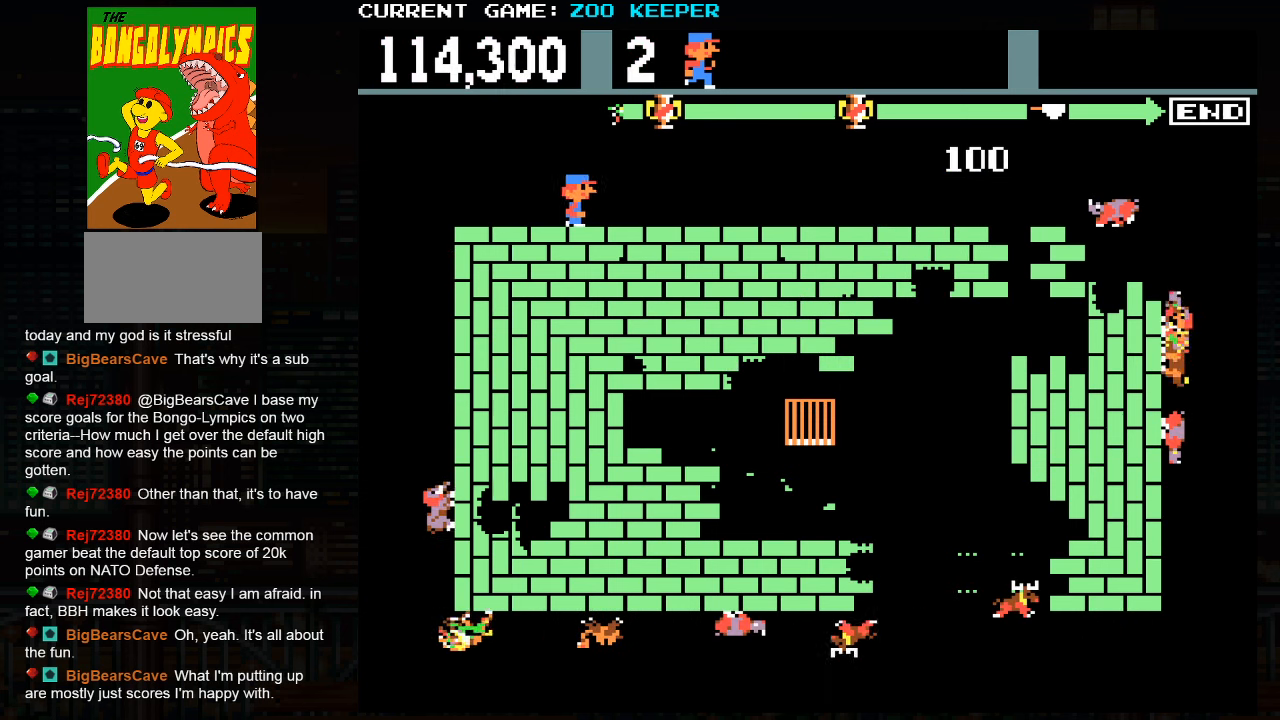
Gameplay with a controller (arcade stick); each line is a JSON object with the inputs held at the frame after it (dt_ms = milliseconds from this image to that frame). "button_events" lists button changes between this image and that frame as [ms after this image, input, new state], when the widget could be followed in between (sticks are given only as held states). Not read: L3 R3.
{"dt_ms": 500, "buttons": [], "left_stick": "right", "button_events": []}
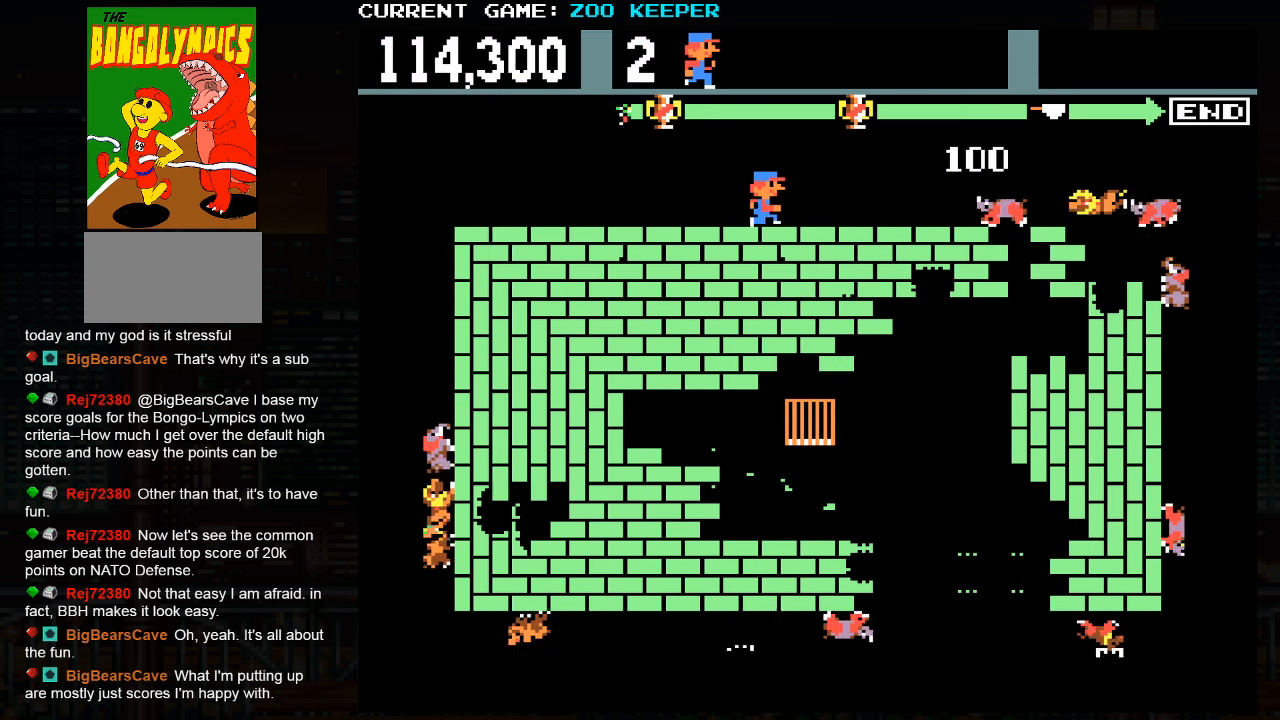
{"dt_ms": 1000, "buttons": ["SQUARE"], "left_stick": "right"}
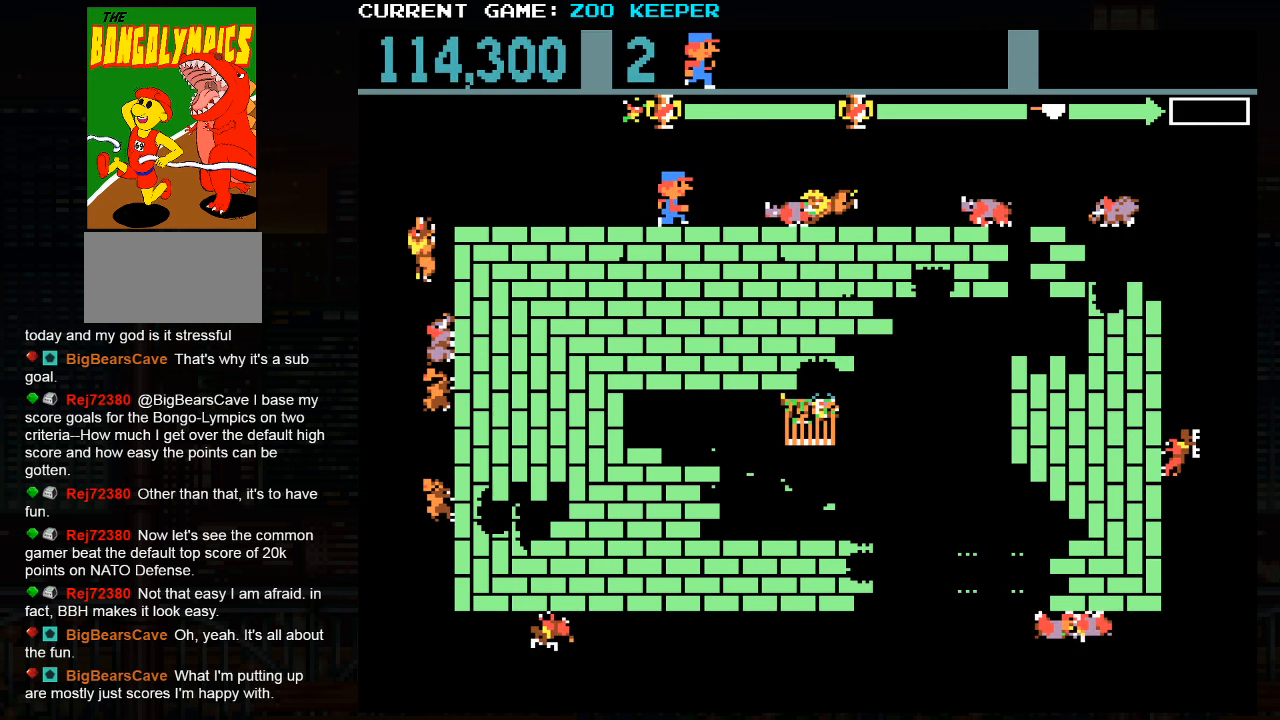
{"dt_ms": 500, "buttons": [], "left_stick": "right", "button_events": [[83, "SQUARE", "up"]]}
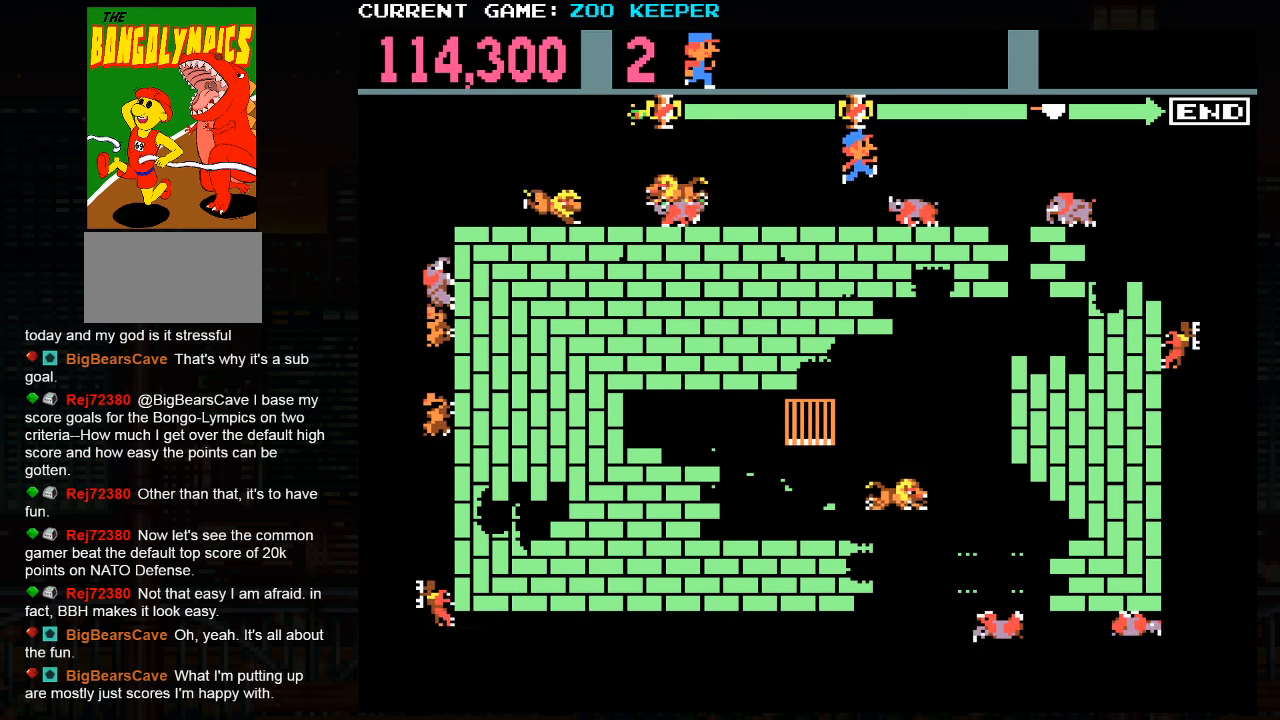
{"dt_ms": 1000, "buttons": [], "left_stick": "right", "button_events": []}
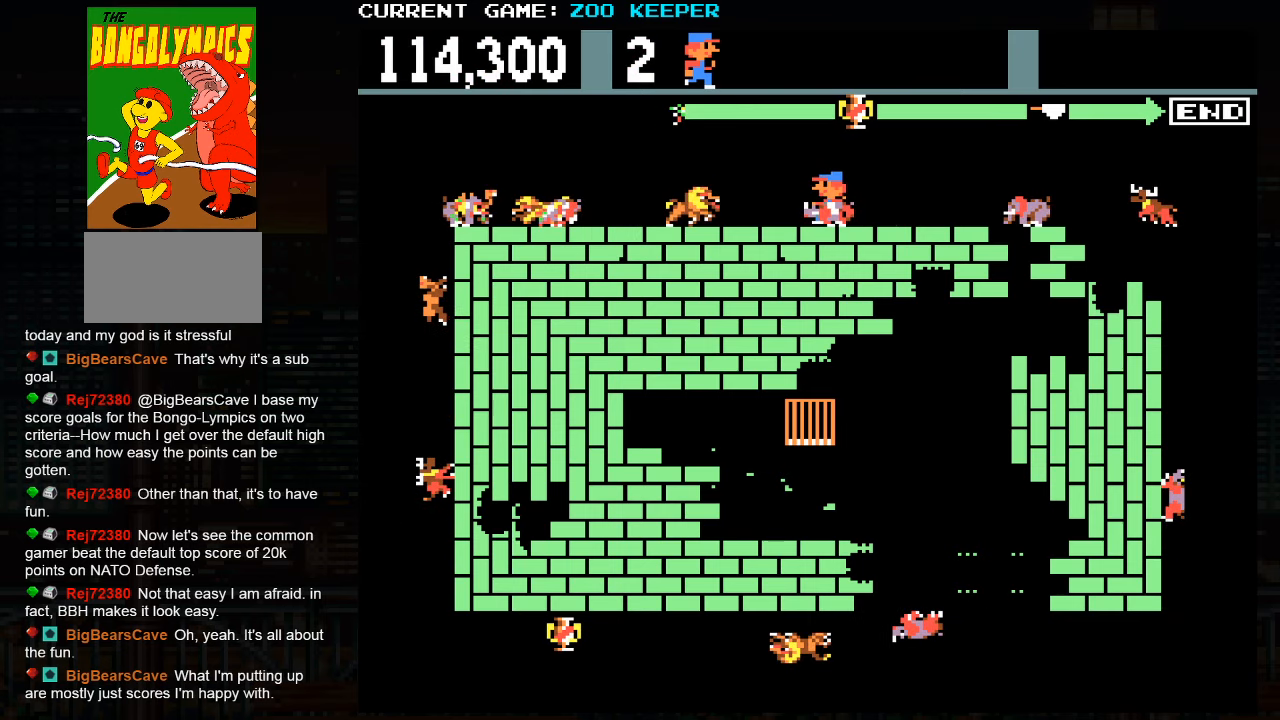
{"dt_ms": 500, "buttons": [], "left_stick": "center", "button_events": []}